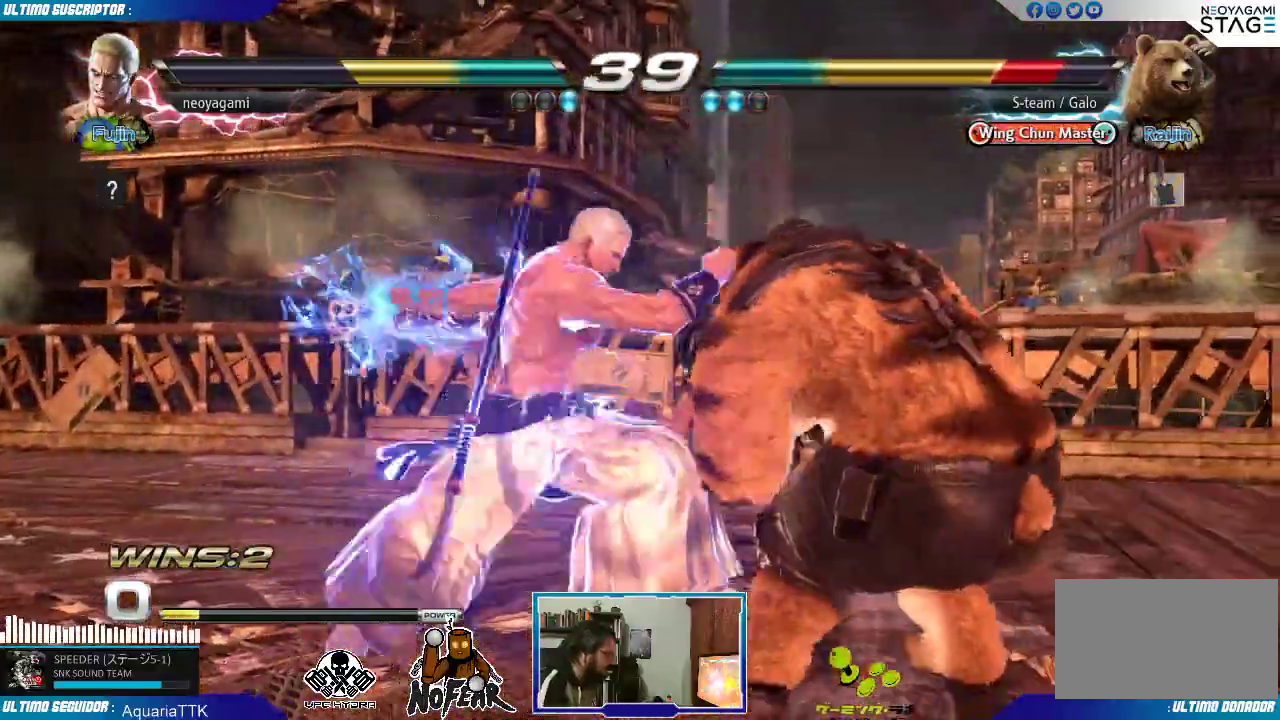
Gameplay with a controller (arcade stick); each line is a JSON object with the inputs held at the frame after it (dt_ms = milliseconds from this image to that frame). "events" lists button and stick changes between this image and that frame as [ms after this image, input, new state], when the widget could be followed in between. Not read: L3 R3.
{"dt_ms": 500, "buttons": ["L1"], "left_stick": "center", "events": [[50, "L1", "down"], [100, "L1", "up"], [167, "L1", "down"]]}
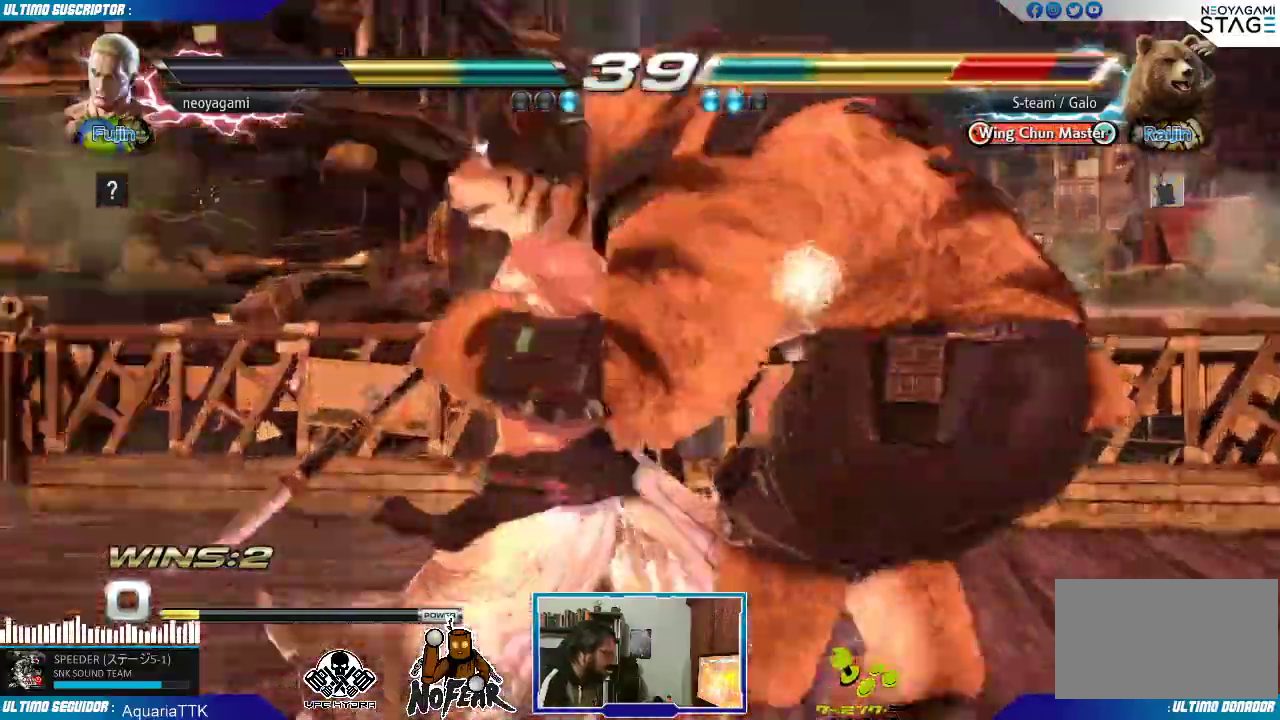
{"dt_ms": 500, "buttons": [], "left_stick": "center"}
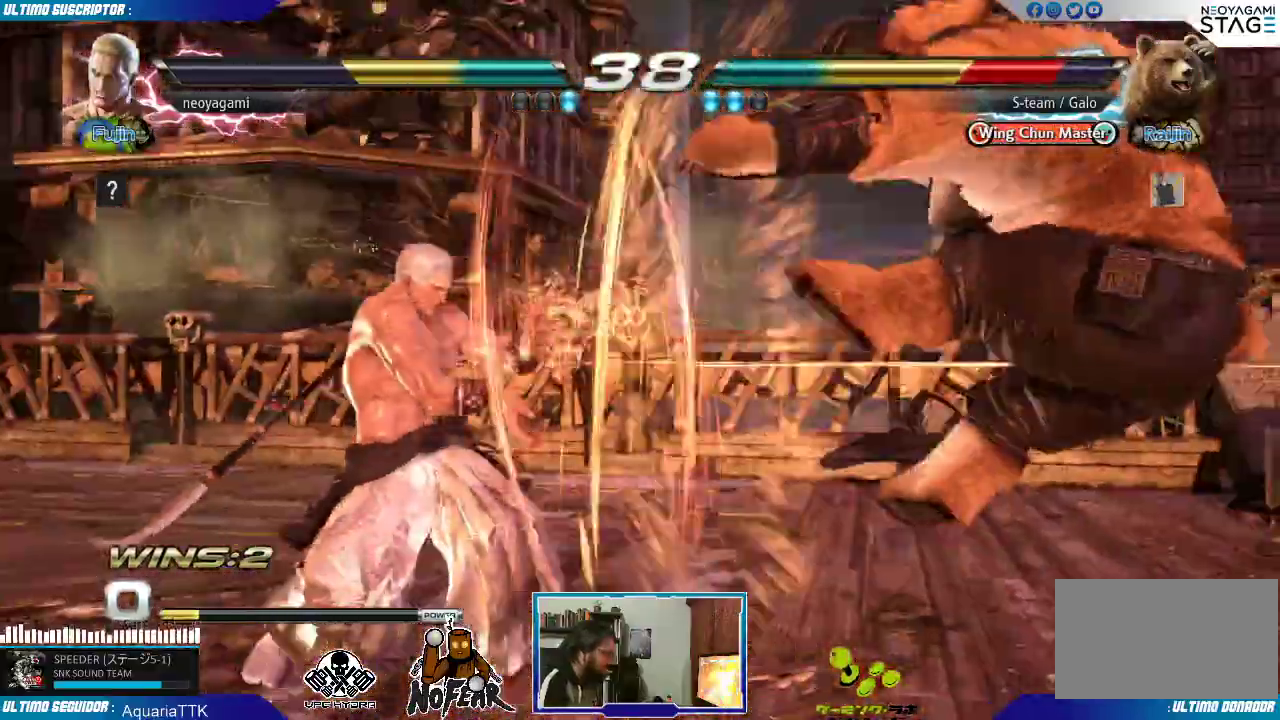
{"dt_ms": 500, "buttons": [], "left_stick": "right", "events": [[217, "left_stick", "right"], [283, "left_stick", "center"], [350, "left_stick", "right"], [417, "left_stick", "center"], [467, "left_stick", "right"]]}
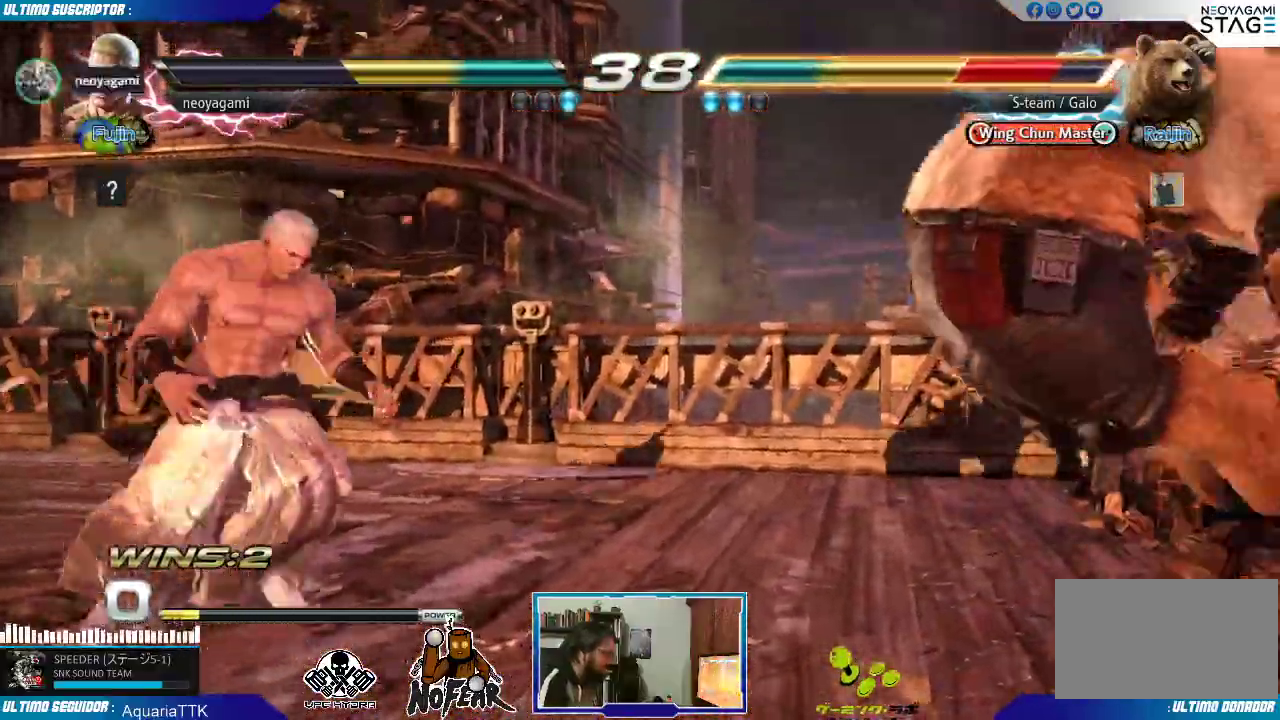
{"dt_ms": 500, "buttons": [], "left_stick": "center", "events": [[67, "L1", "down"], [133, "left_stick", "center"], [150, "L1", "up"]]}
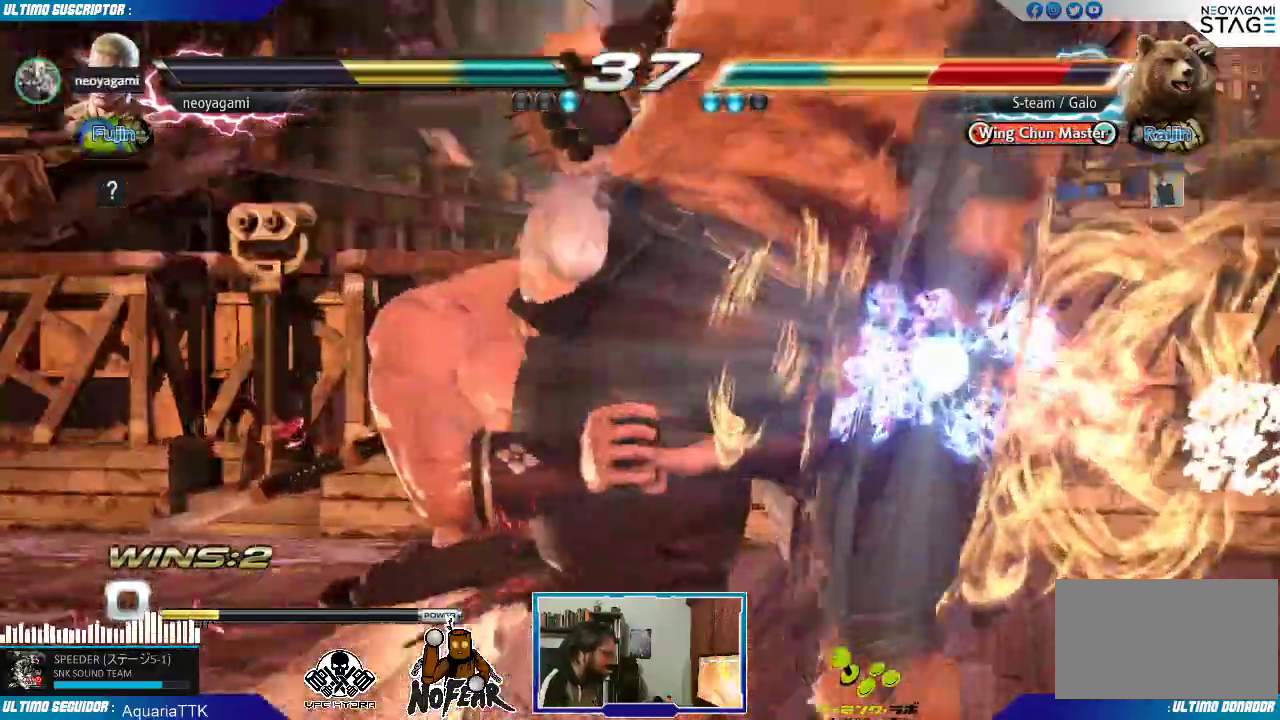
{"dt_ms": 500, "buttons": [], "left_stick": "center"}
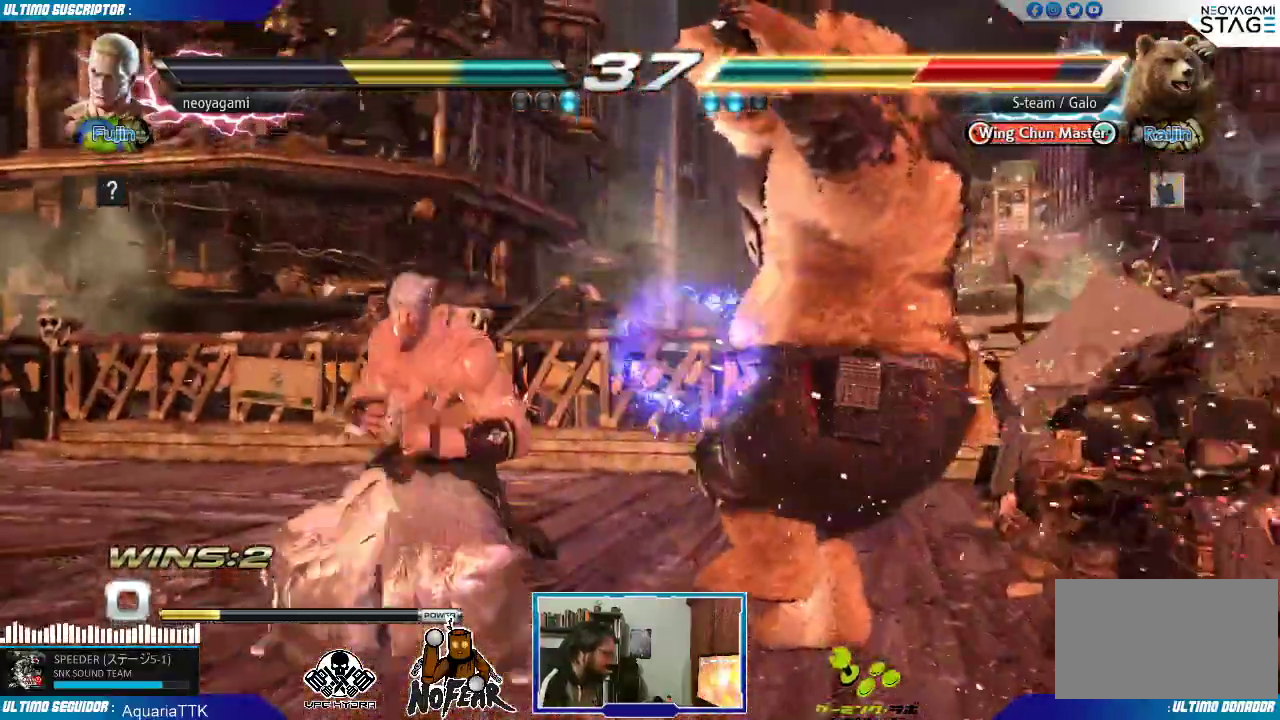
{"dt_ms": 500, "buttons": [], "left_stick": "right", "events": [[183, "SQUARE", "down"], [233, "SQUARE", "up"], [283, "left_stick", "right"], [333, "L1", "down"], [367, "L1", "up"], [450, "L1", "down"], [500, "L1", "up"]]}
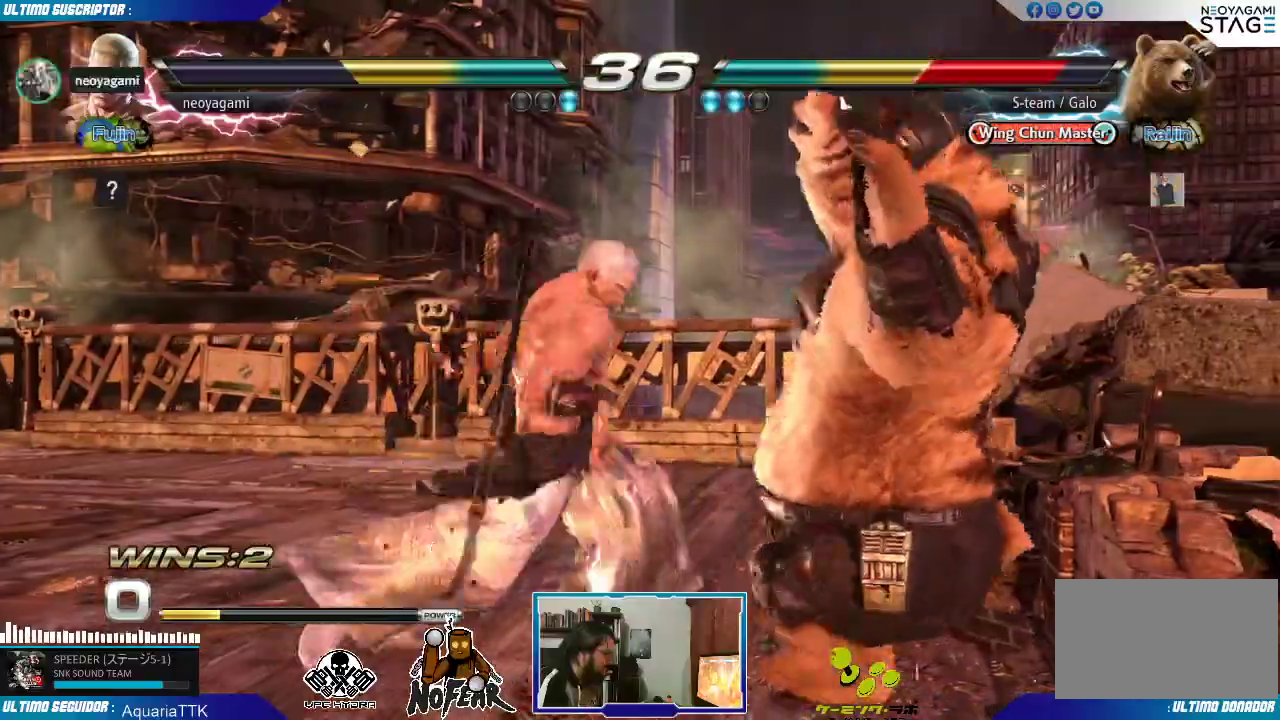
{"dt_ms": 500, "buttons": [], "left_stick": "center", "events": [[50, "L1", "down"], [83, "left_stick", "center"], [117, "L1", "up"], [167, "left_stick", "left"], [250, "left_stick", "down"], [350, "L1", "down"], [350, "left_stick", "right"], [383, "L1", "up"], [433, "left_stick", "center"], [450, "L1", "down"], [500, "L1", "up"]]}
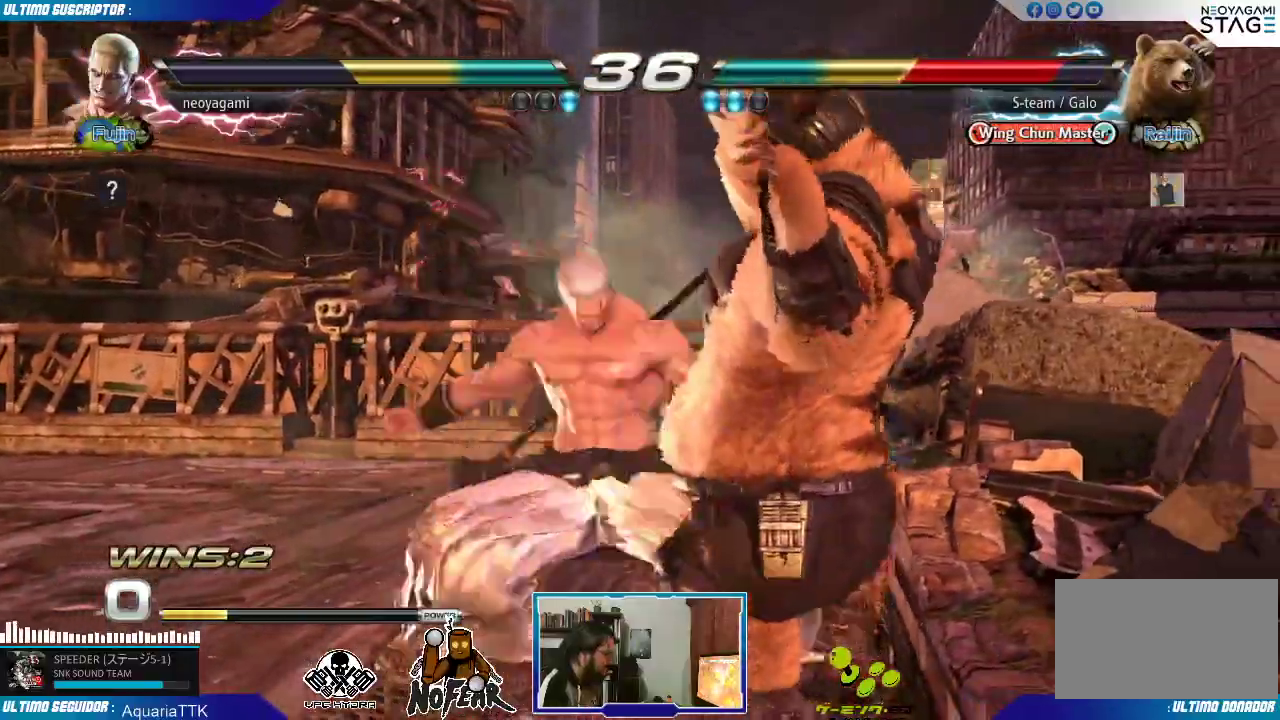
{"dt_ms": 500, "buttons": [], "left_stick": "center", "events": [[200, "left_stick", "left"], [483, "left_stick", "center"]]}
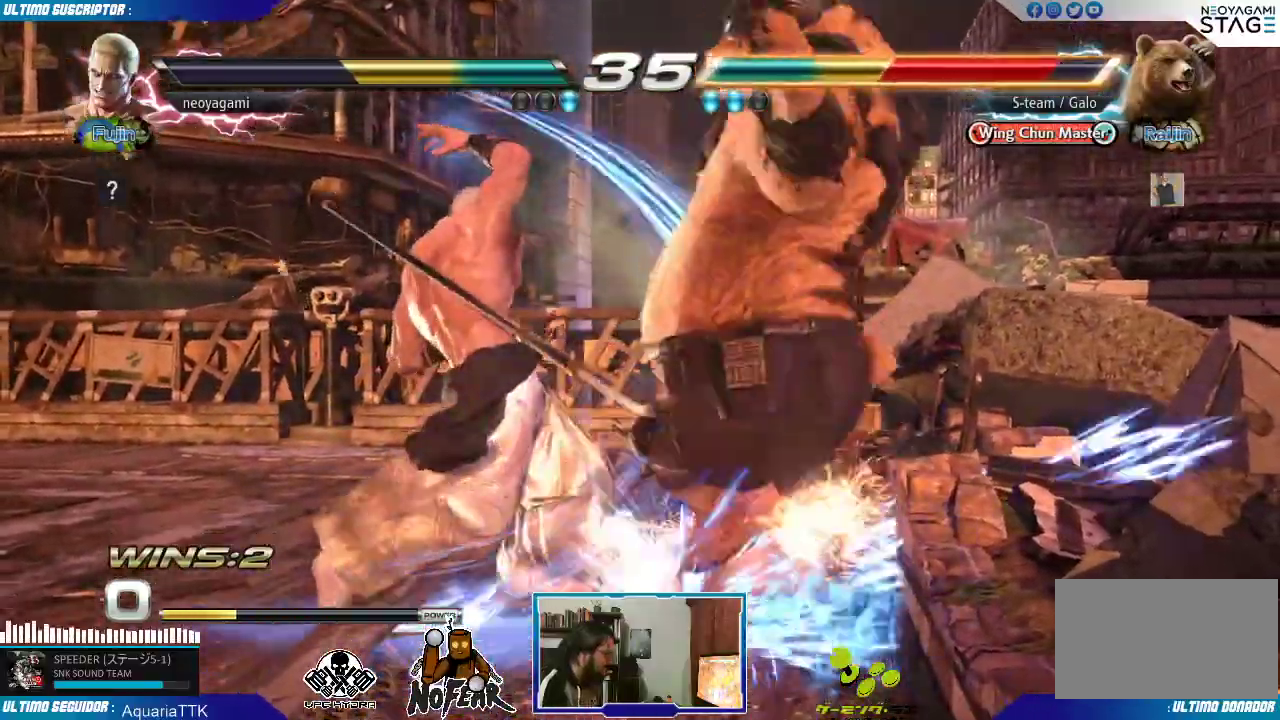
{"dt_ms": 1000, "buttons": [], "left_stick": "center"}
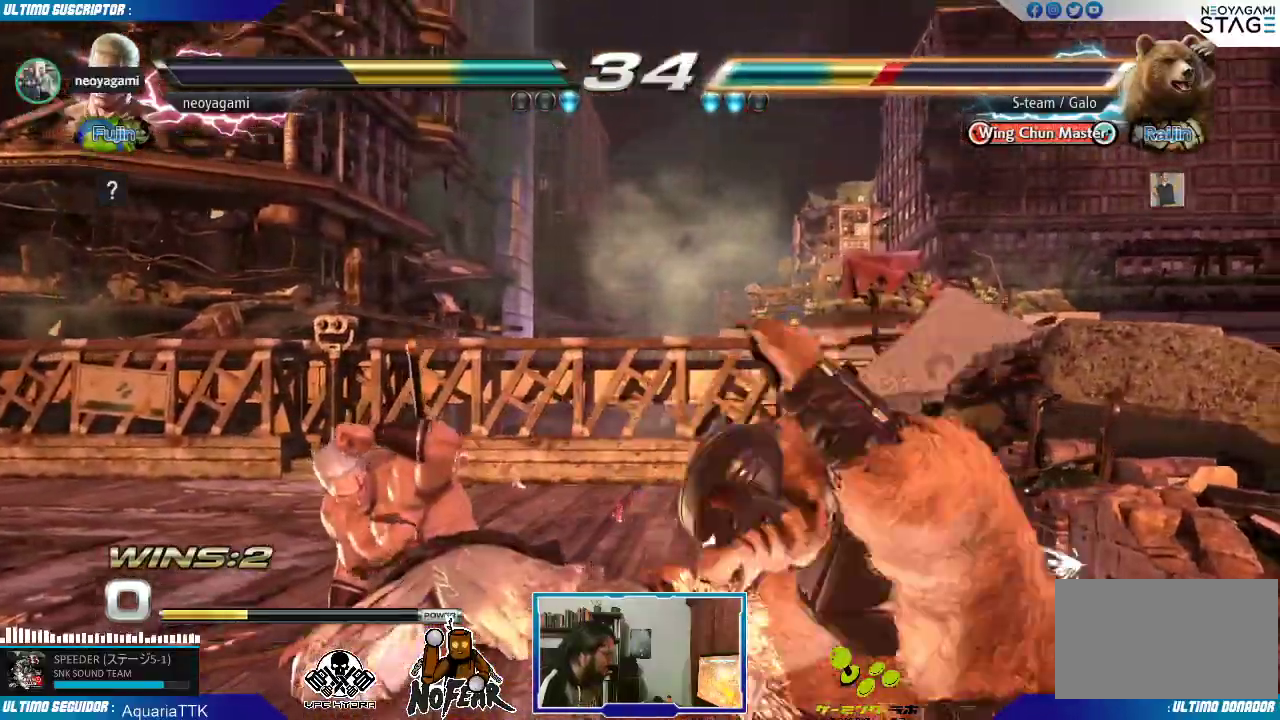
{"dt_ms": 500, "buttons": [], "left_stick": "center", "events": [[83, "left_stick", "right"], [133, "L1", "down"], [167, "L1", "up"], [250, "L1", "down"], [317, "L1", "up"], [333, "left_stick", "center"]]}
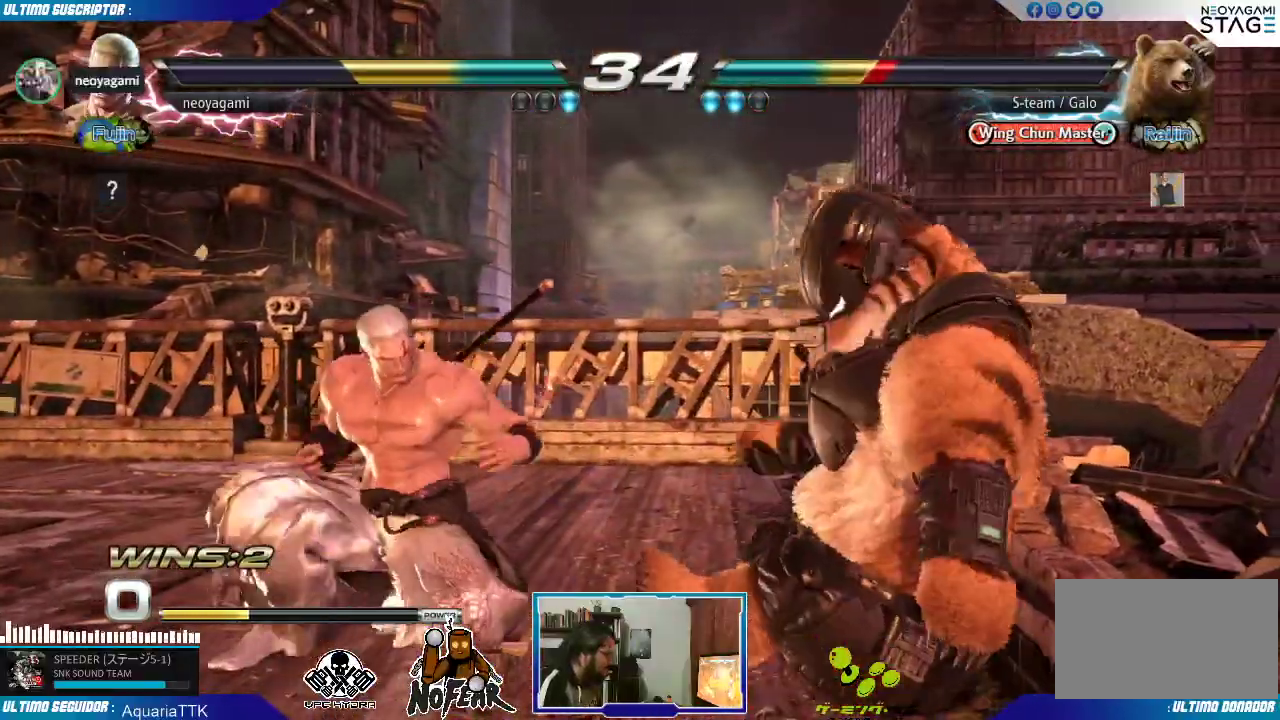
{"dt_ms": 500, "buttons": ["TRIANGLE"], "left_stick": "down", "events": [[167, "left_stick", "right"], [233, "left_stick", "center"], [283, "left_stick", "right"], [333, "left_stick", "center"], [433, "left_stick", "down"], [500, "TRIANGLE", "down"]]}
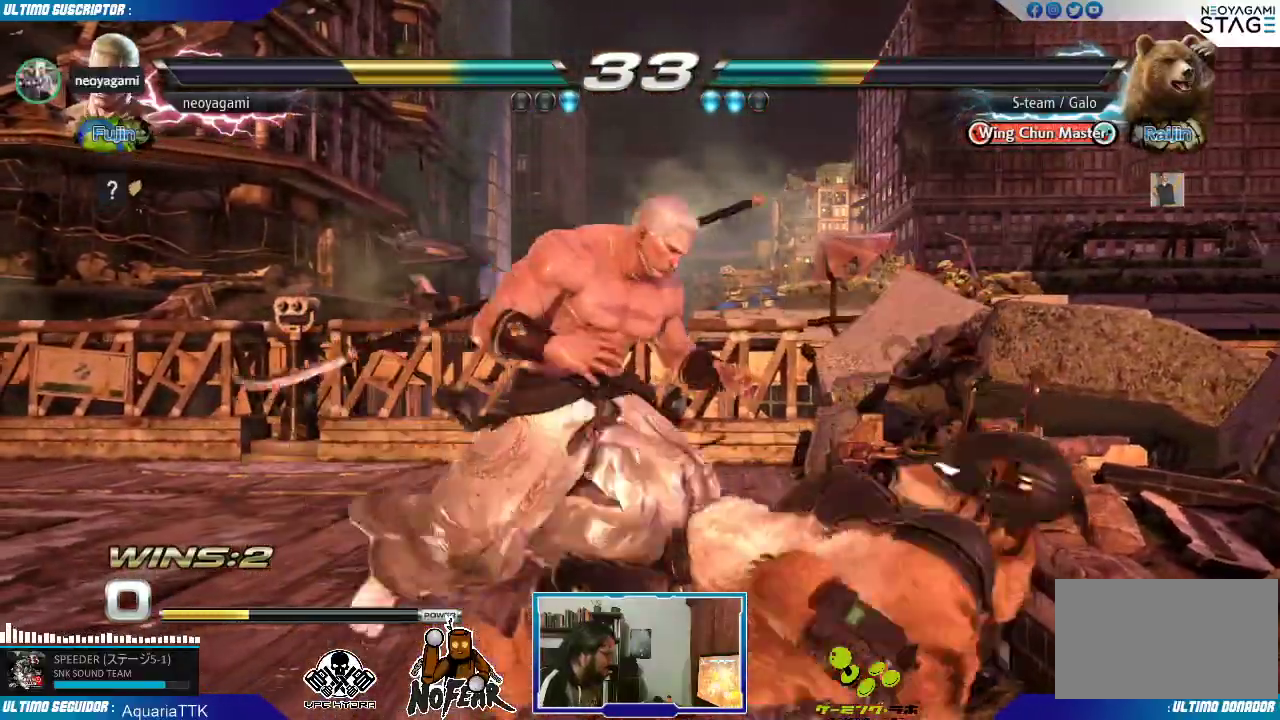
{"dt_ms": 500, "buttons": [], "left_stick": "center", "events": [[50, "TRIANGLE", "up"], [133, "left_stick", "center"]]}
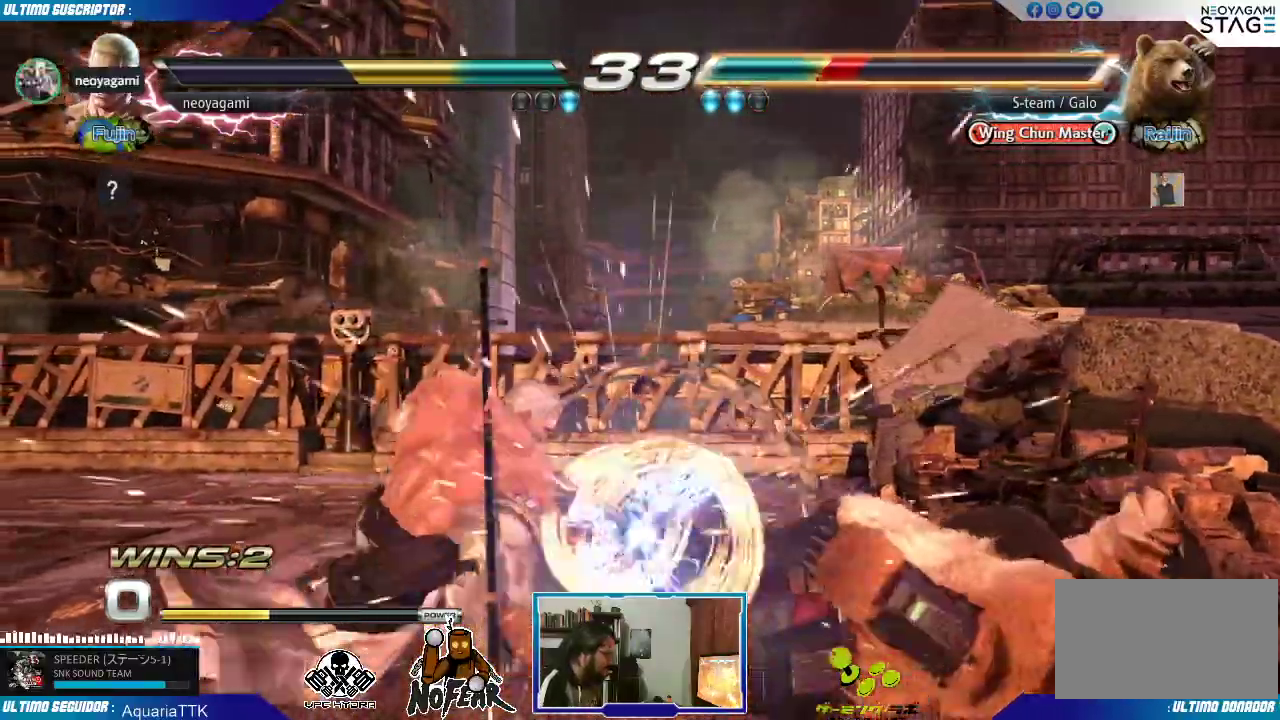
{"dt_ms": 1000, "buttons": [], "left_stick": "center"}
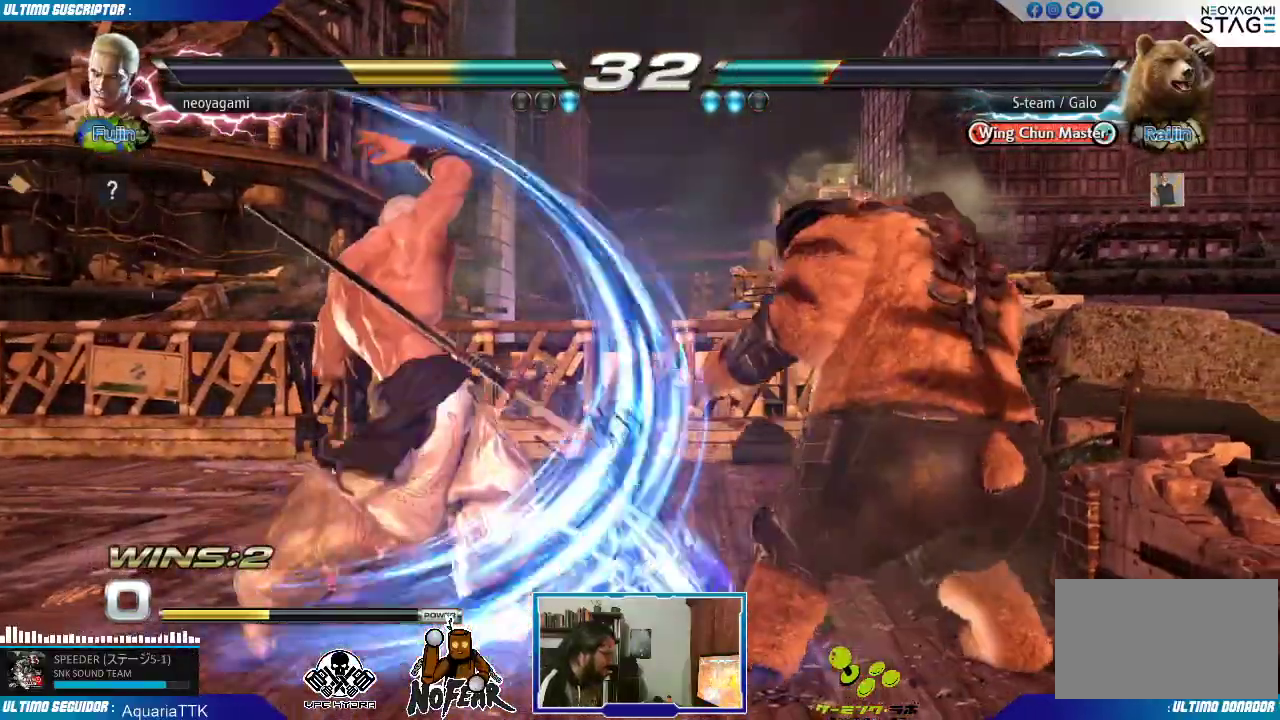
{"dt_ms": 500, "buttons": [], "left_stick": "left", "events": [[167, "left_stick", "right"], [283, "left_stick", "down"], [350, "left_stick", "left"], [417, "CROSS", "down"], [450, "CROSS", "up"]]}
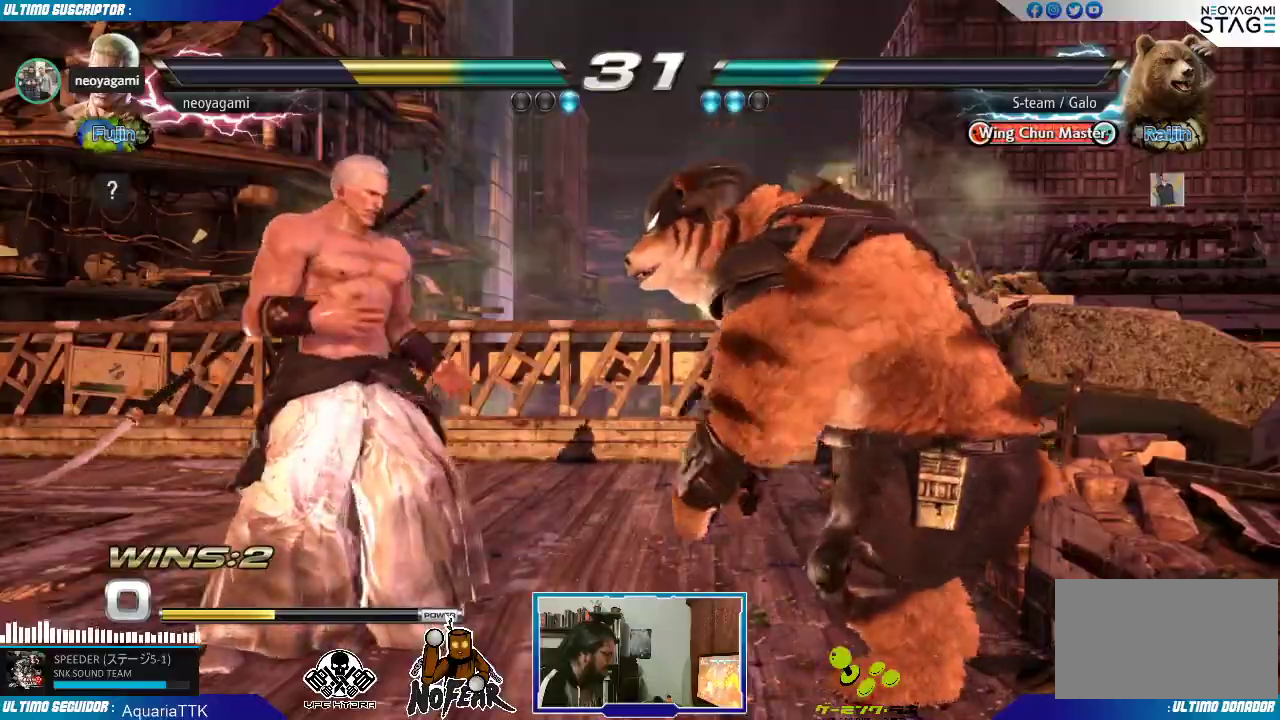
{"dt_ms": 500, "buttons": [], "left_stick": "left", "events": []}
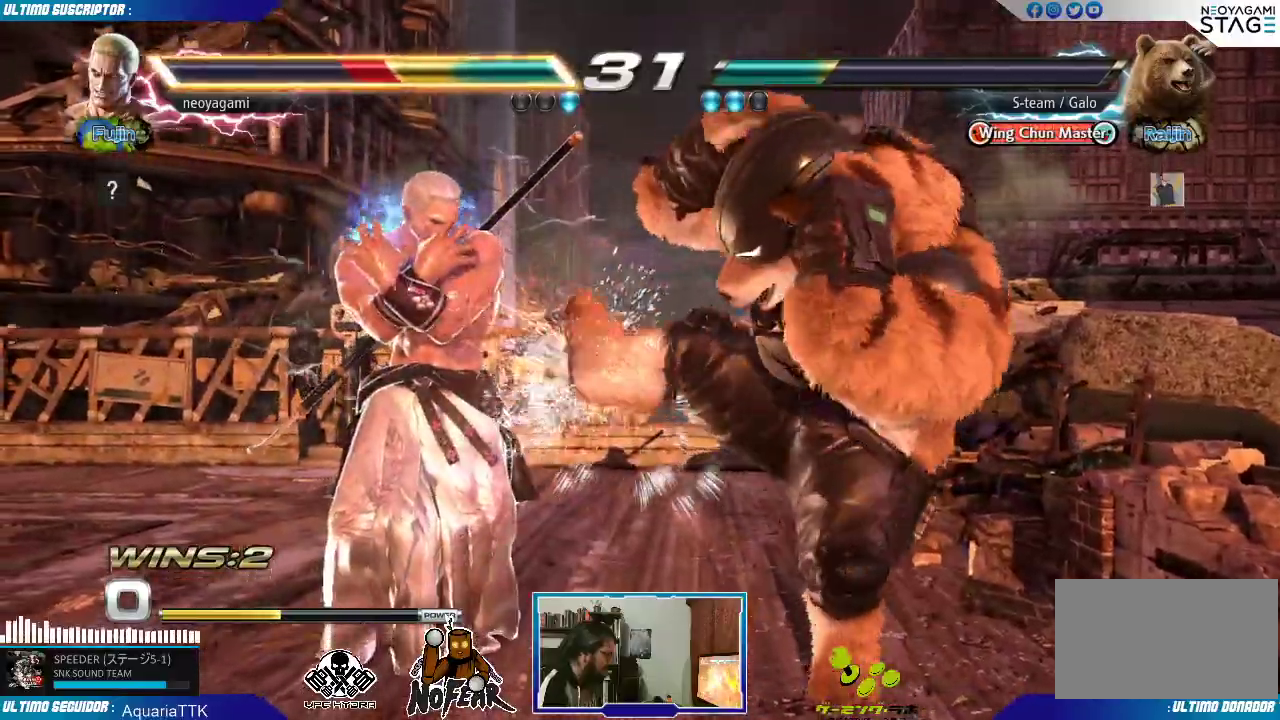
{"dt_ms": 500, "buttons": [], "left_stick": "center", "events": [[200, "left_stick", "center"]]}
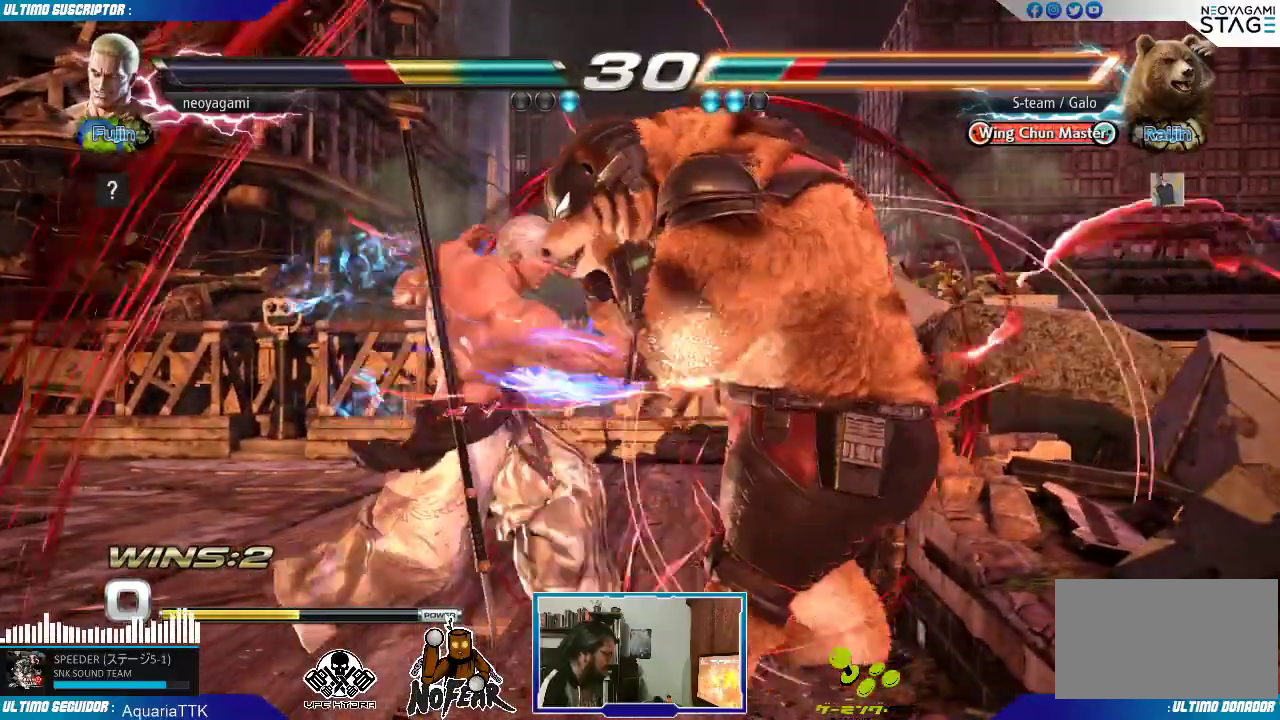
{"dt_ms": 1000, "buttons": [], "left_stick": "center"}
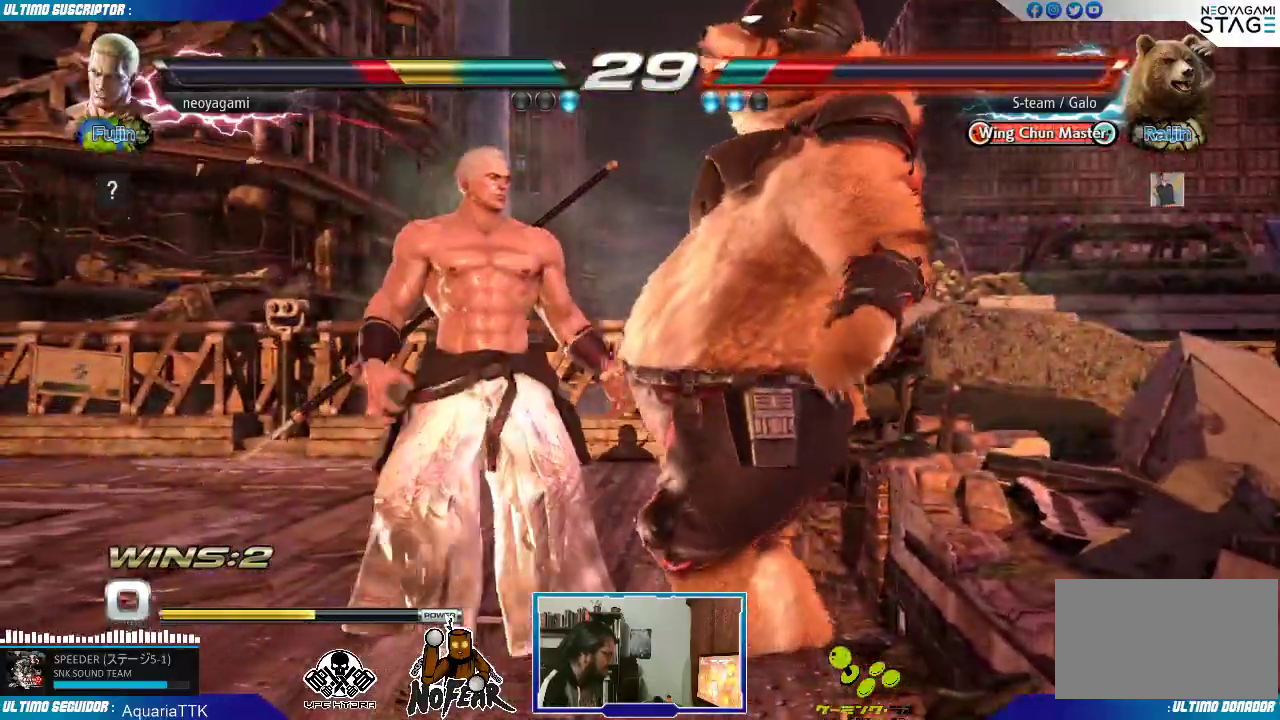
{"dt_ms": 500, "buttons": [], "left_stick": "center", "events": [[33, "left_stick", "left"], [250, "left_stick", "down"], [267, "L1", "down"], [333, "L1", "up"], [383, "left_stick", "right"], [483, "L2", "down"], [500, "L2", "up"], [500, "left_stick", "center"]]}
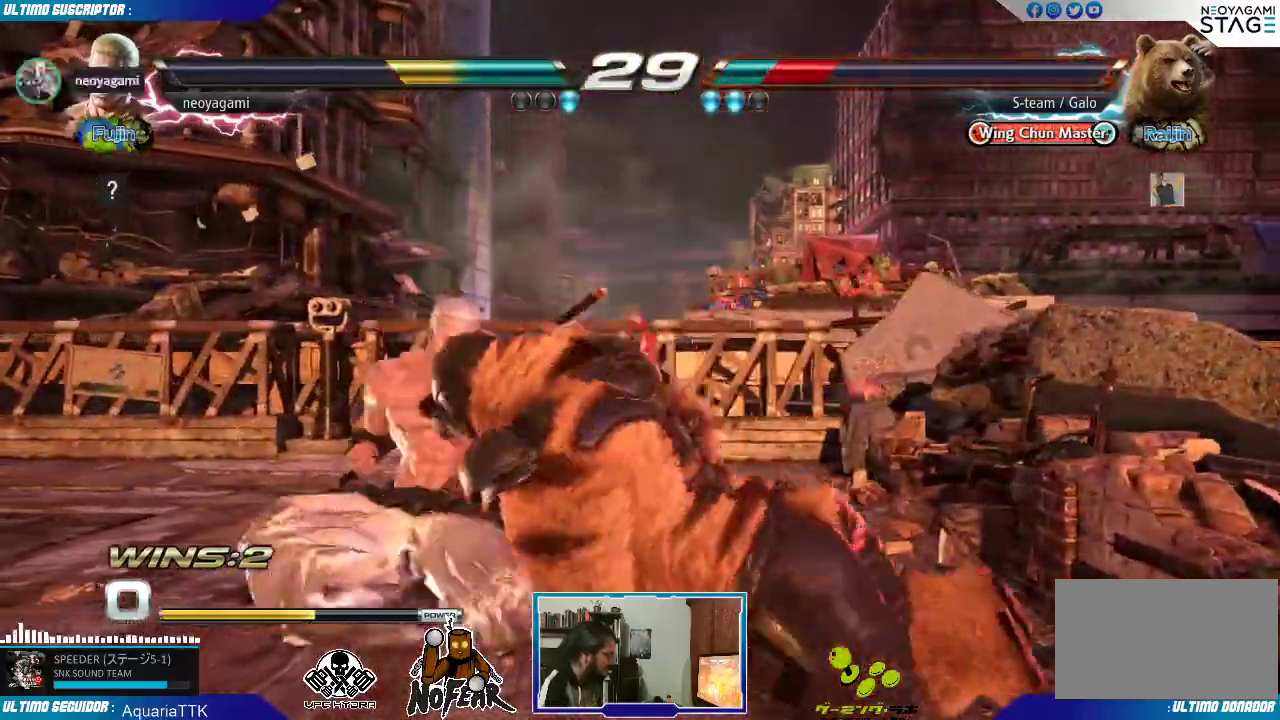
{"dt_ms": 500, "buttons": [], "left_stick": "center", "events": []}
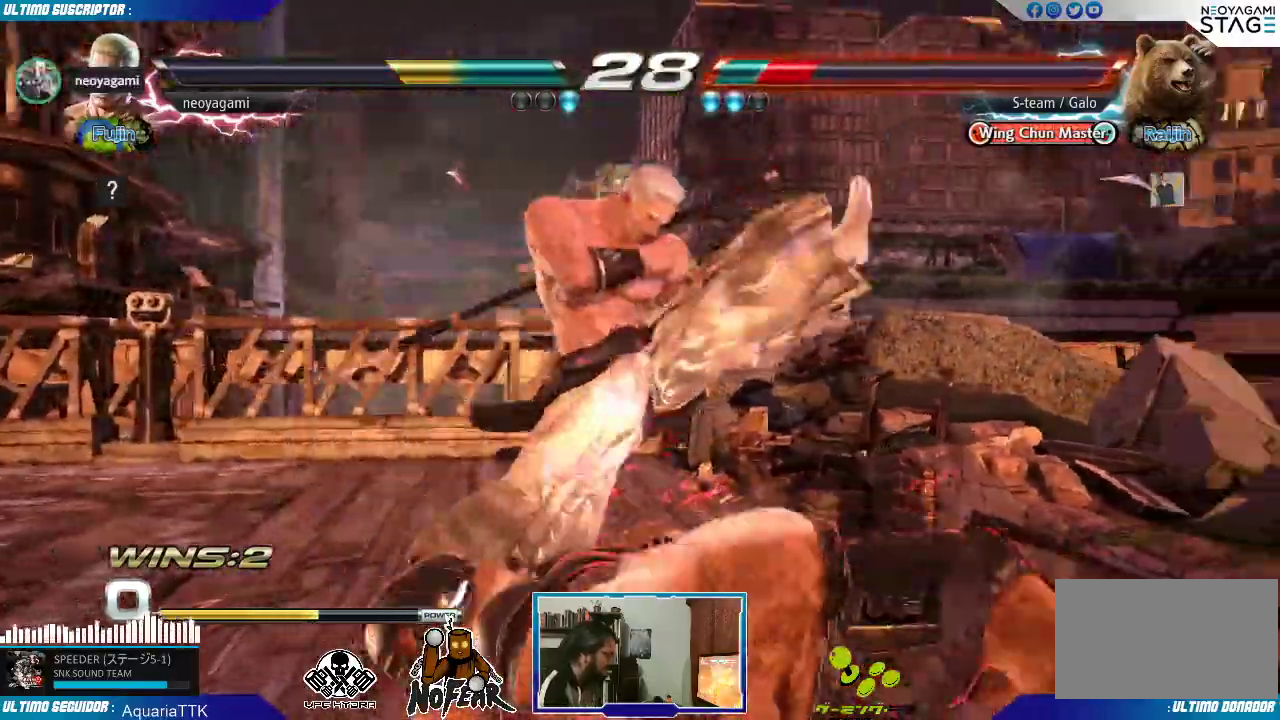
{"dt_ms": 500, "buttons": [], "left_stick": "center", "events": []}
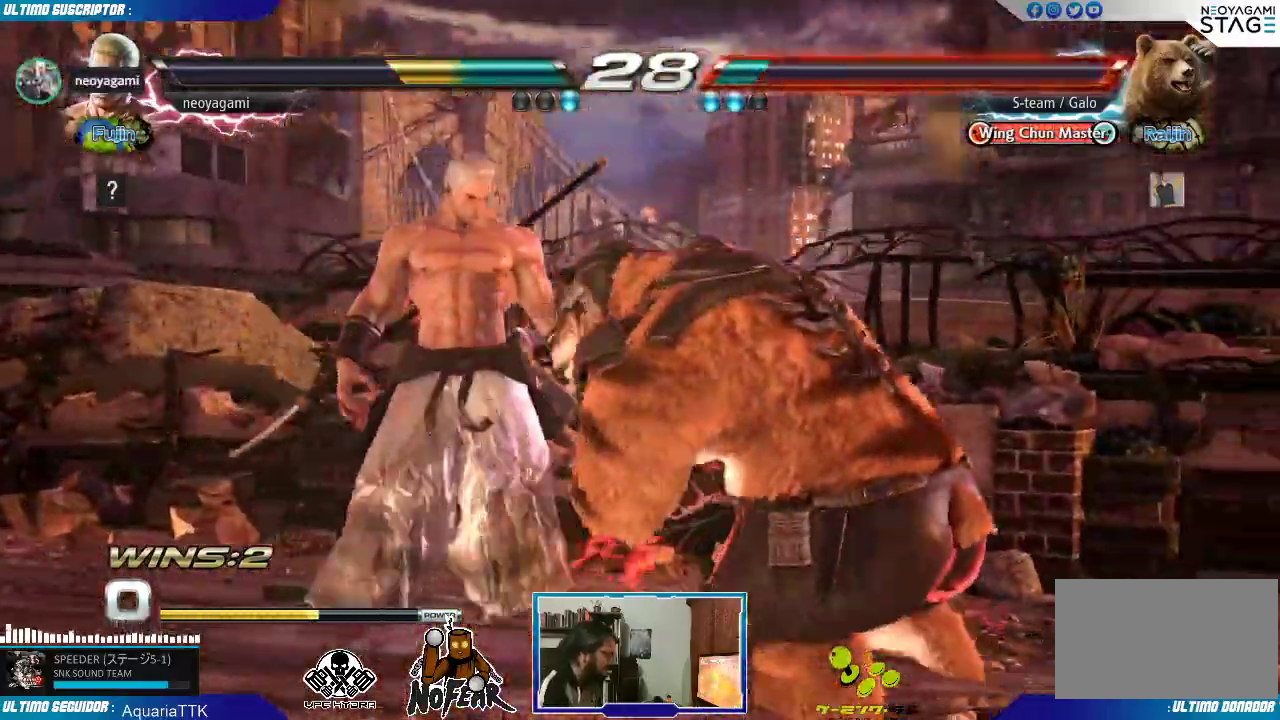
{"dt_ms": 1000, "buttons": [], "left_stick": "left"}
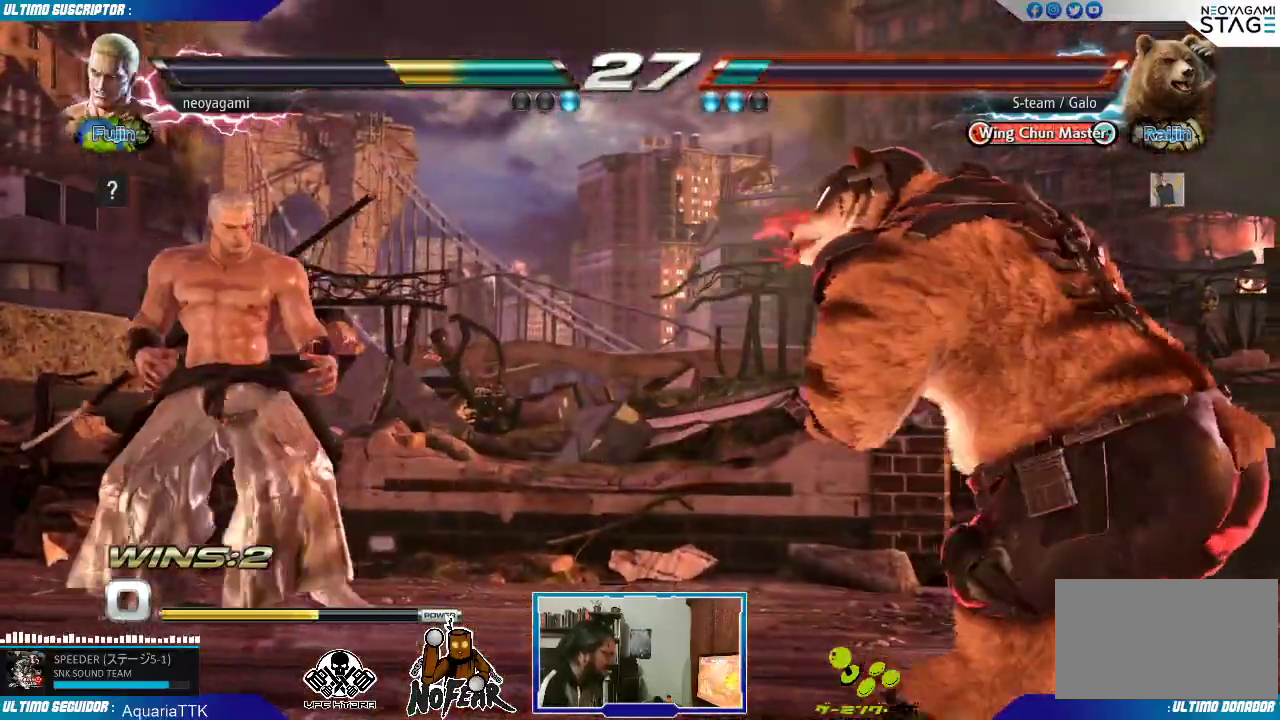
{"dt_ms": 500, "buttons": [], "left_stick": "center"}
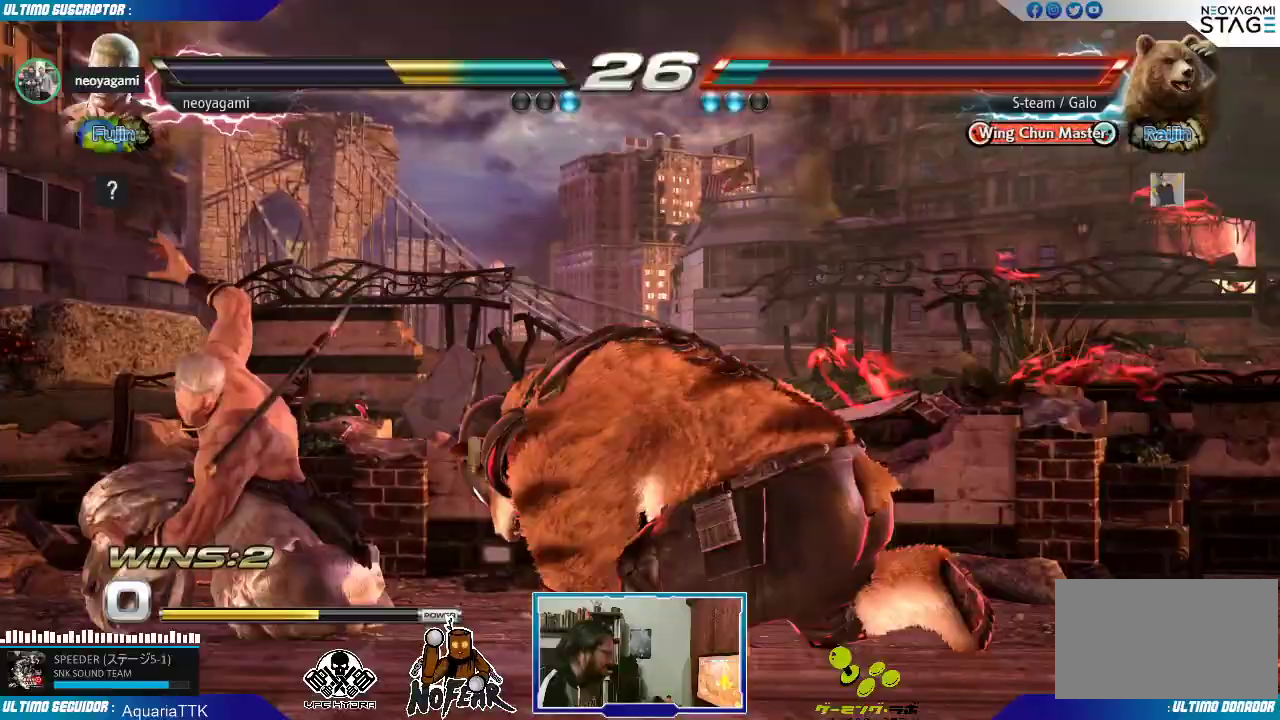
{"dt_ms": 500, "buttons": [], "left_stick": "center"}
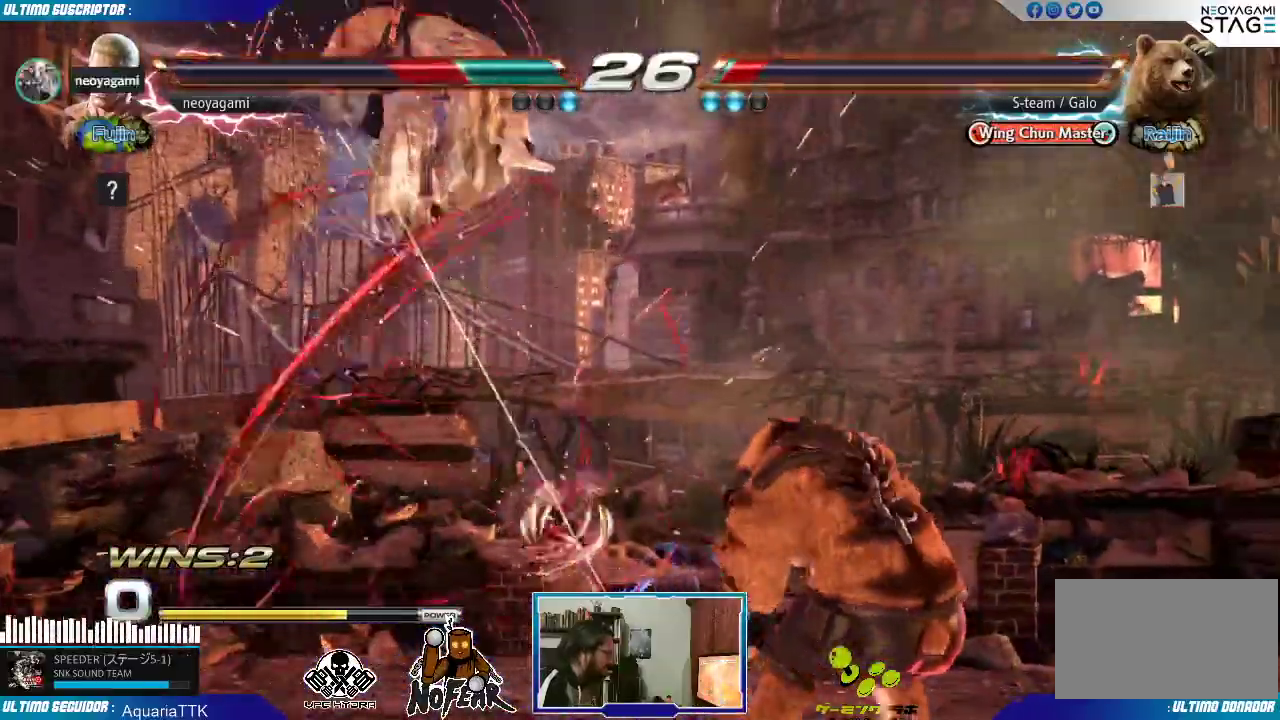
{"dt_ms": 500, "buttons": ["L1"], "left_stick": "center", "events": [[383, "L1", "down"], [400, "L1", "up"], [500, "L1", "down"]]}
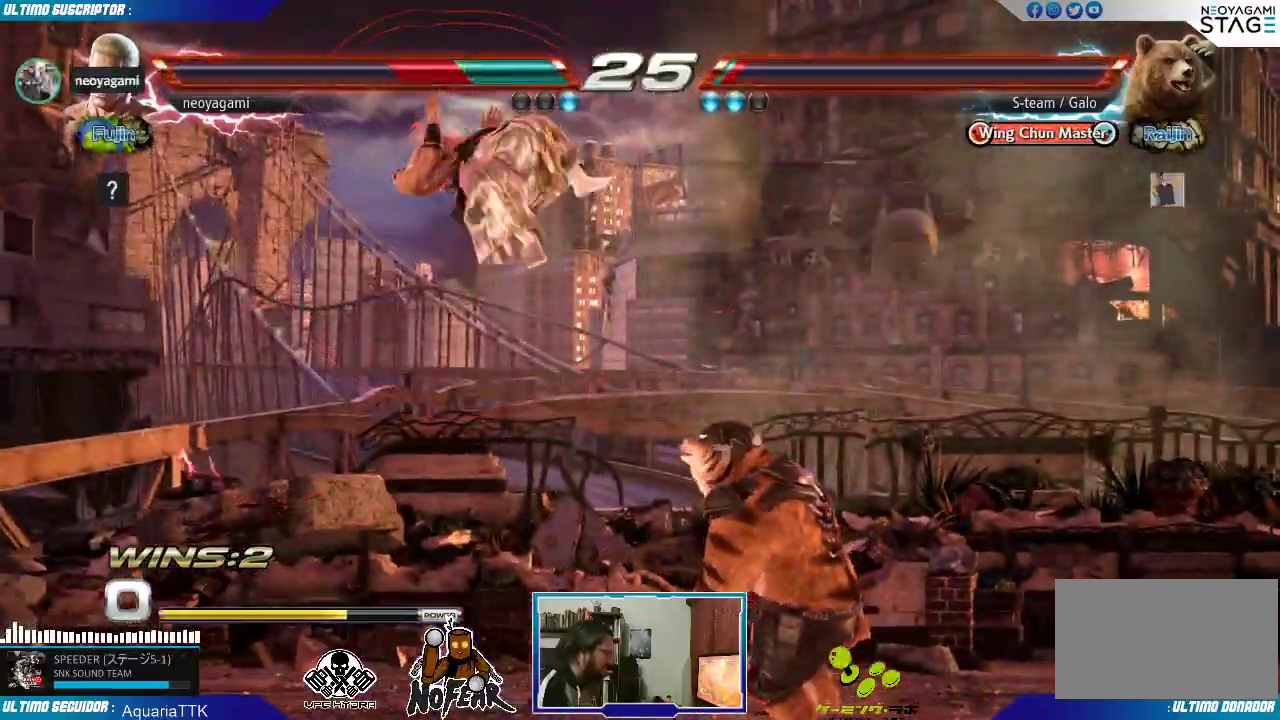
{"dt_ms": 500, "buttons": [], "left_stick": "center", "events": [[50, "L1", "up"], [100, "L1", "down"], [167, "L1", "up"]]}
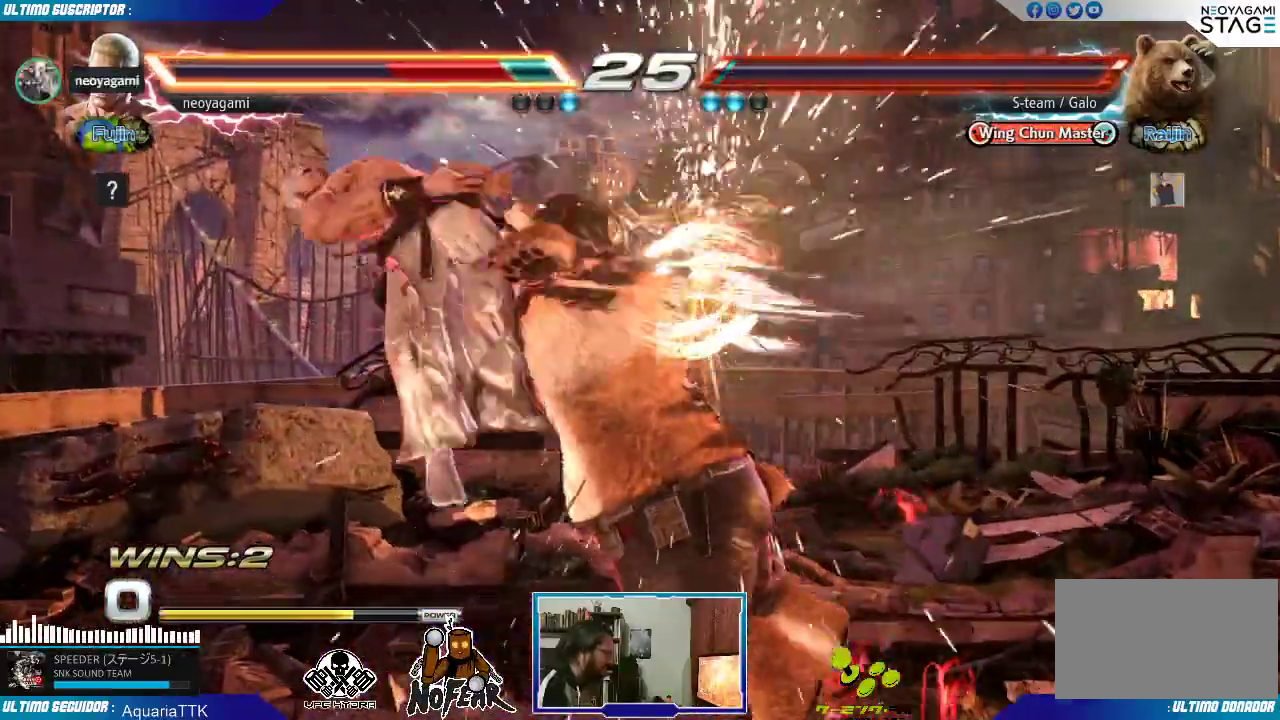
{"dt_ms": 500, "buttons": [], "left_stick": "center", "events": []}
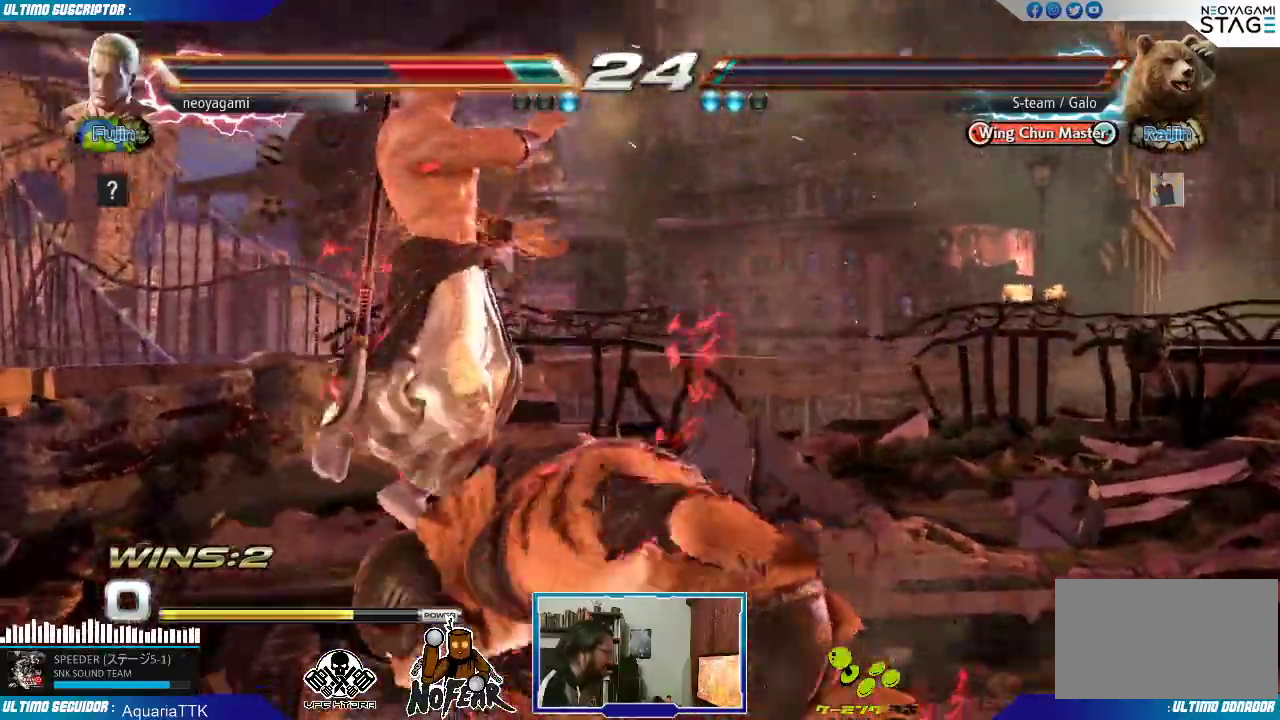
{"dt_ms": 500, "buttons": [], "left_stick": "center", "events": []}
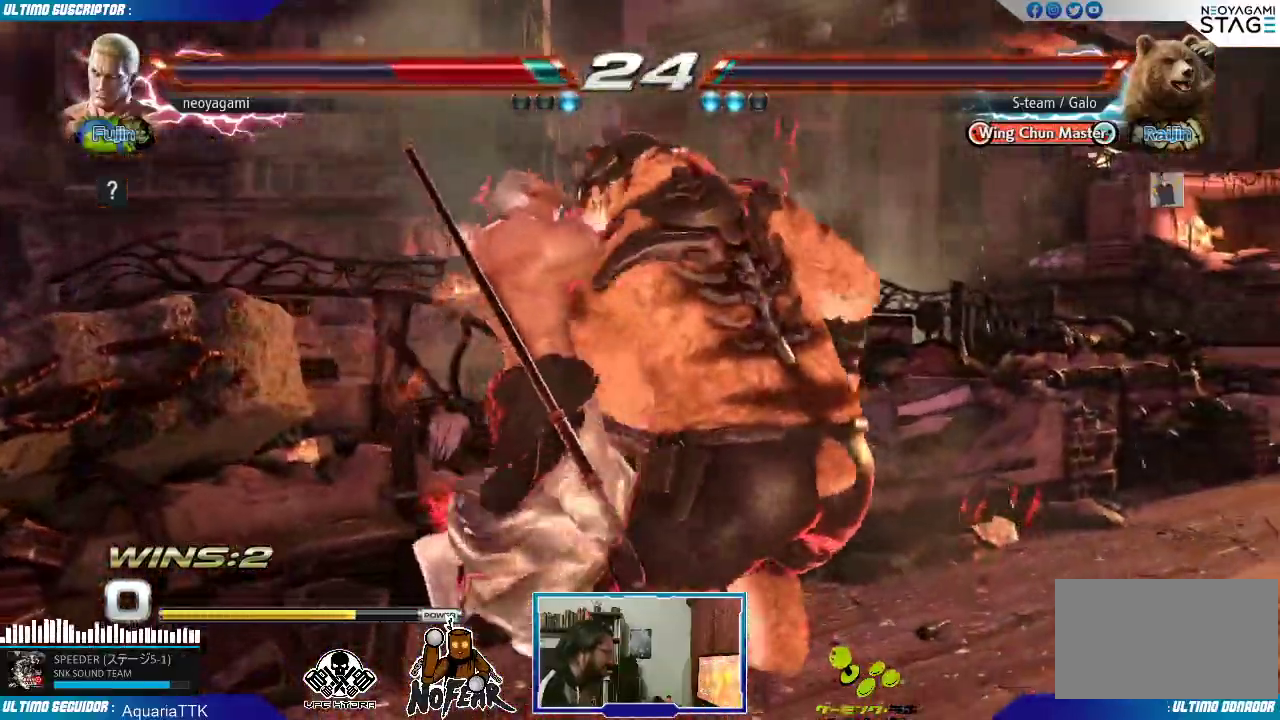
{"dt_ms": 500, "buttons": [], "left_stick": "center", "events": [[150, "L1", "down"], [200, "L1", "up"], [250, "L1", "down"], [300, "L1", "up"], [350, "L1", "down"], [433, "L1", "up"]]}